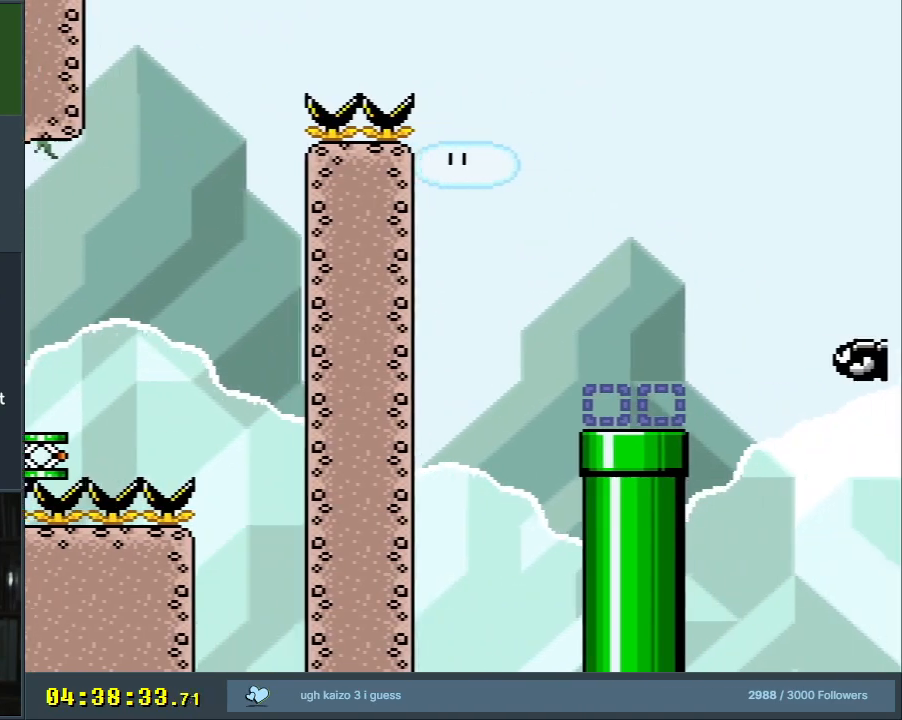
Gameplay with a controller (Nintendo layout); each line is a JSON object with the inputs held at the frame after it. "events" lists button and stick changes between this image and that frame as [ms after this image, input, new state], when the widget could be followed in between. Not read: L3 R3.
{"buttons": ["Y"], "events": [[83, "DPAD_RIGHT", "up"], [167, "B", "up"], [200, "DPAD_LEFT", "down"], [300, "DPAD_LEFT", "up"], [333, "DPAD_RIGHT", "down"], [483, "DPAD_RIGHT", "up"]]}
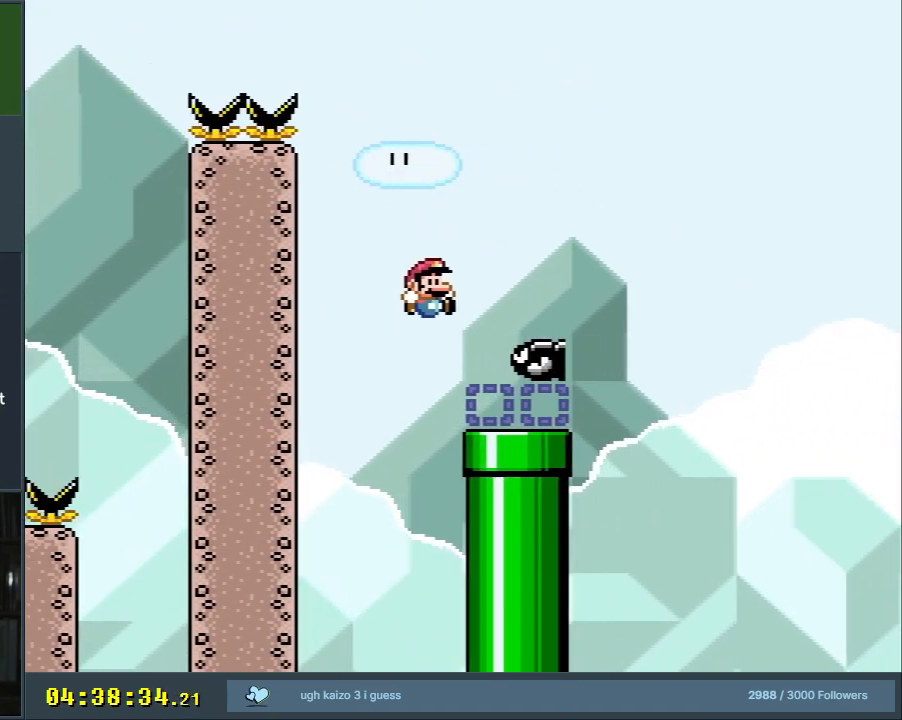
{"buttons": ["Y"], "events": [[100, "DPAD_RIGHT", "down"], [267, "DPAD_RIGHT", "up"], [367, "DPAD_DOWN", "down"], [500, "DPAD_DOWN", "up"]]}
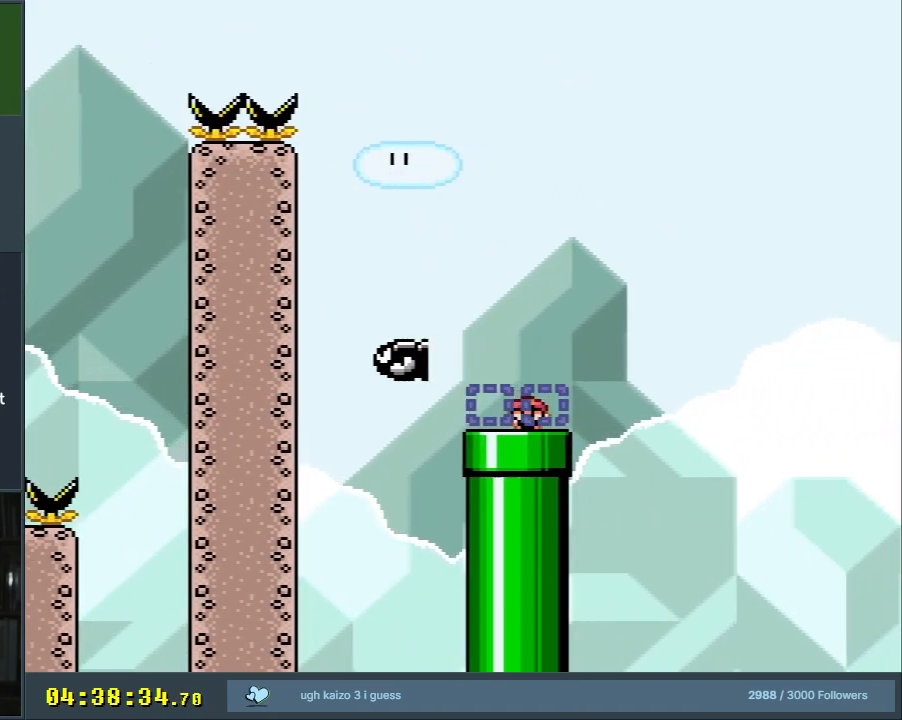
{"buttons": ["B", "Y"], "events": [[233, "B", "down"]]}
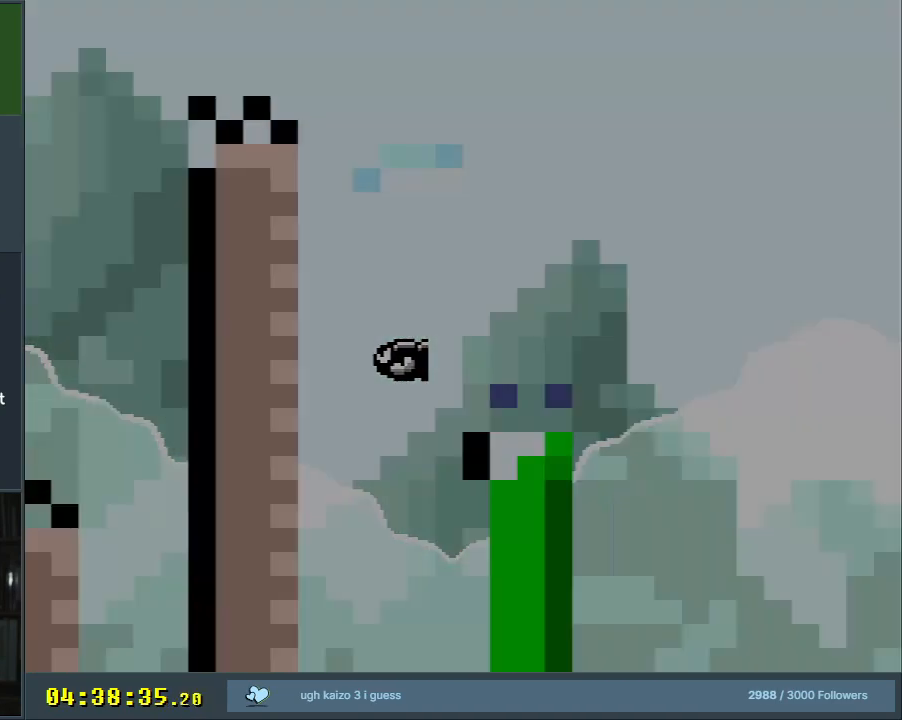
{"buttons": ["B", "Y"], "events": []}
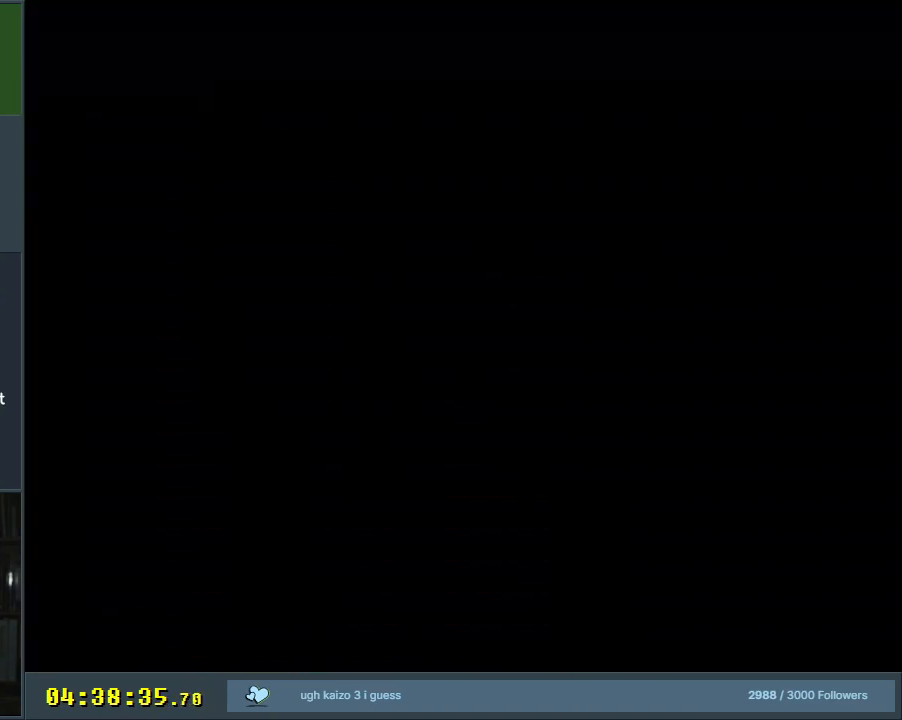
{"buttons": ["B", "Y"], "events": []}
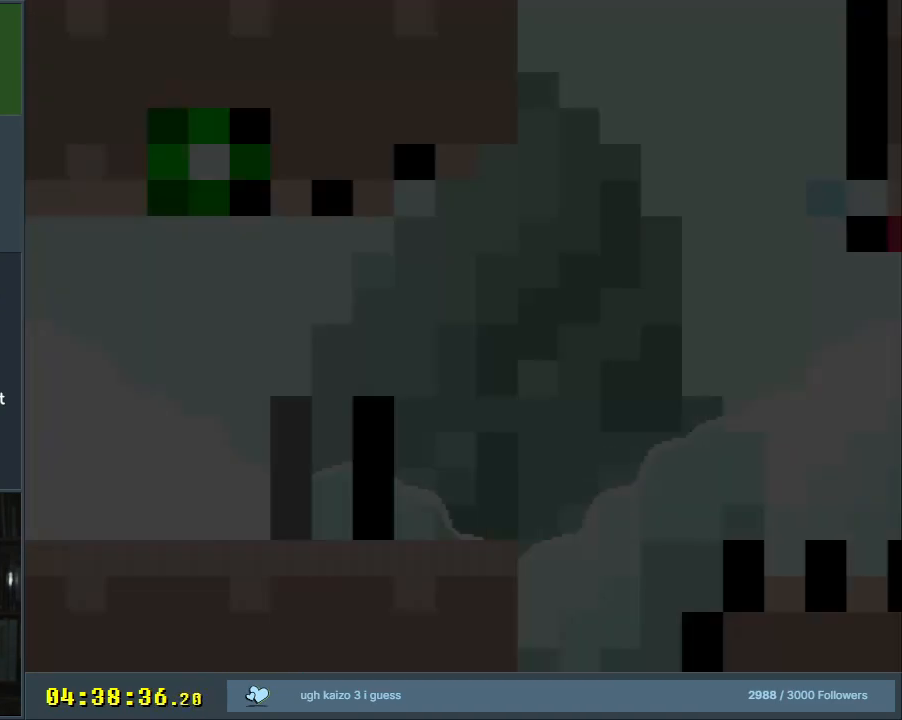
{"buttons": ["B", "Y"], "events": []}
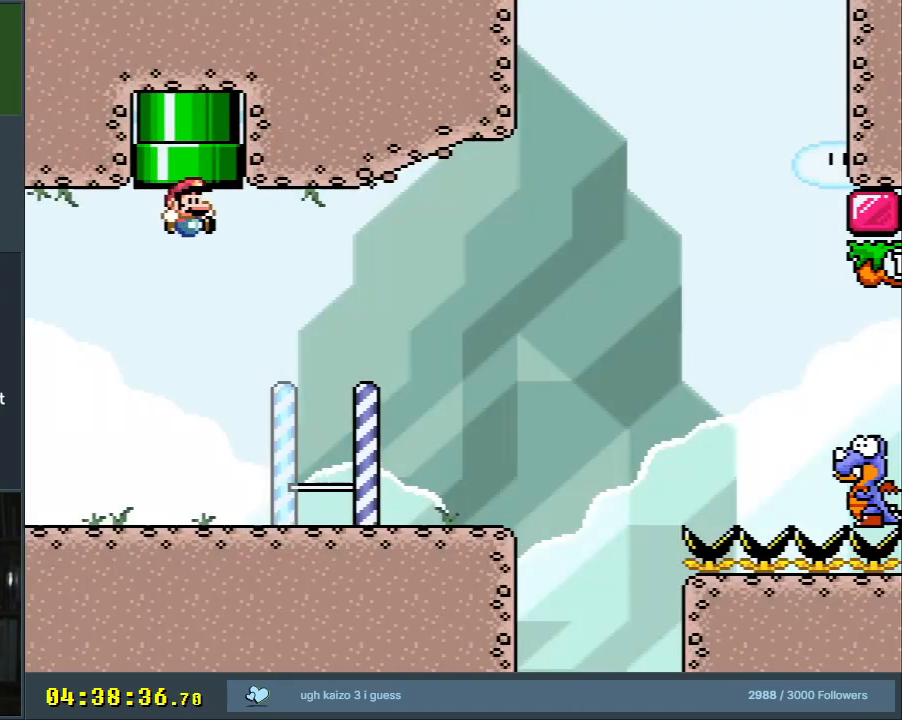
{"buttons": ["Y", "DPAD_RIGHT"], "events": [[17, "DPAD_RIGHT", "down"], [400, "B", "up"]]}
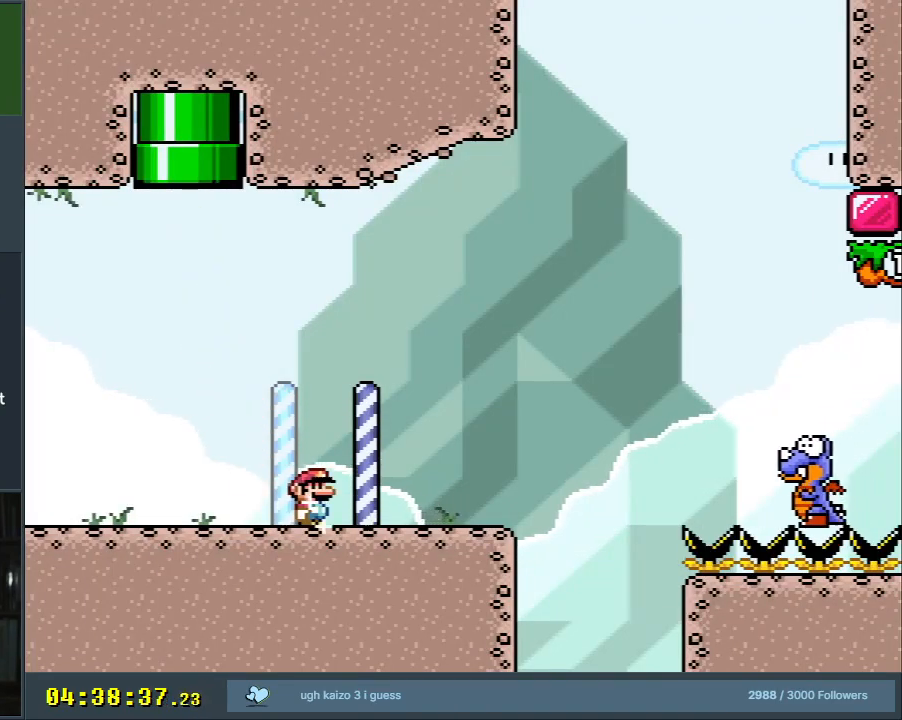
{"buttons": ["B", "Y", "DPAD_RIGHT"], "events": [[233, "B", "down"]]}
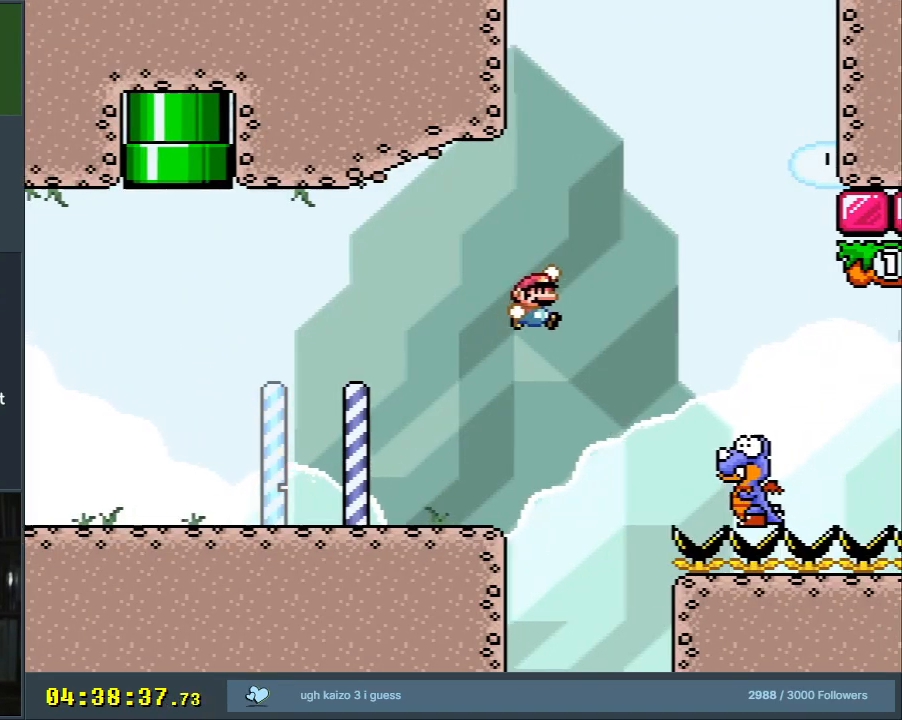
{"buttons": ["B", "Y"], "events": [[150, "DPAD_RIGHT", "up"], [283, "DPAD_LEFT", "down"], [433, "DPAD_LEFT", "up"]]}
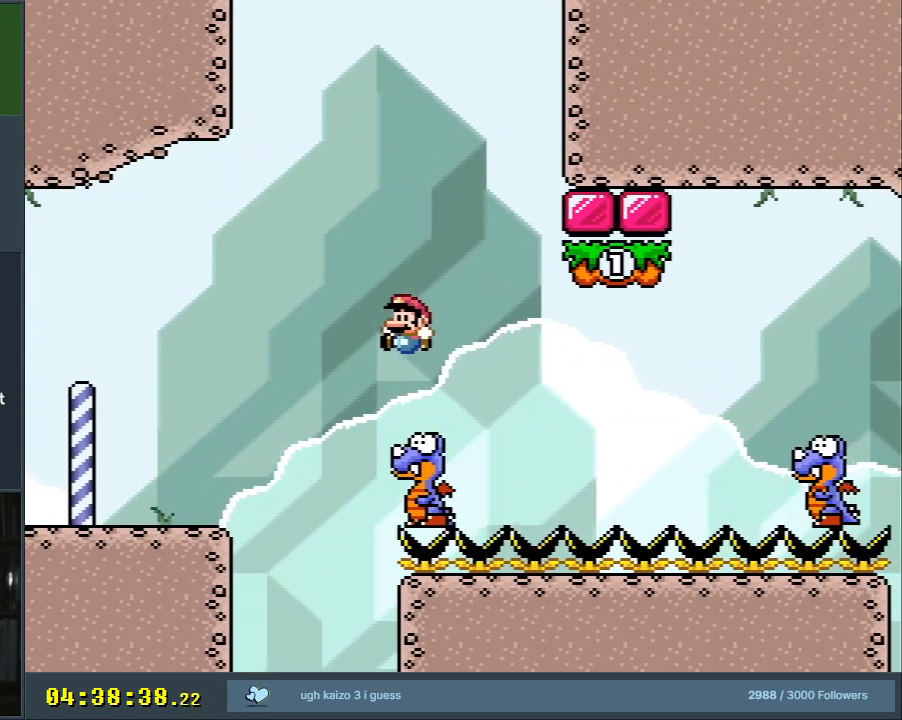
{"buttons": ["B", "Y", "DPAD_LEFT"], "events": [[67, "DPAD_RIGHT", "down"], [233, "DPAD_RIGHT", "up"], [400, "DPAD_LEFT", "down"]]}
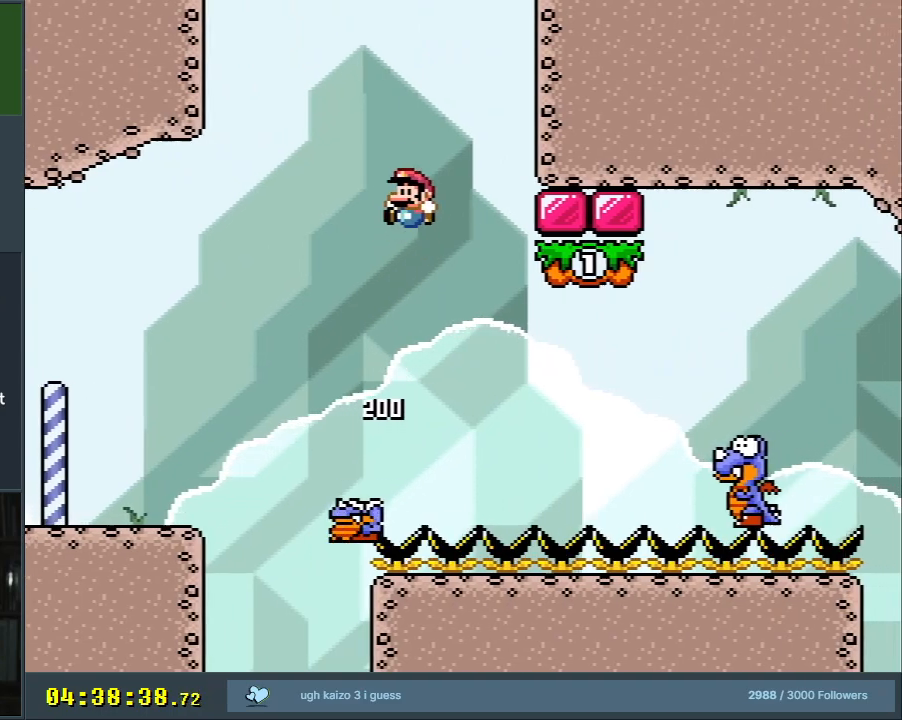
{"buttons": ["B", "Y", "DPAD_RIGHT"], "events": [[17, "DPAD_LEFT", "up"], [67, "DPAD_RIGHT", "down"], [317, "DPAD_RIGHT", "up"], [417, "DPAD_RIGHT", "down"]]}
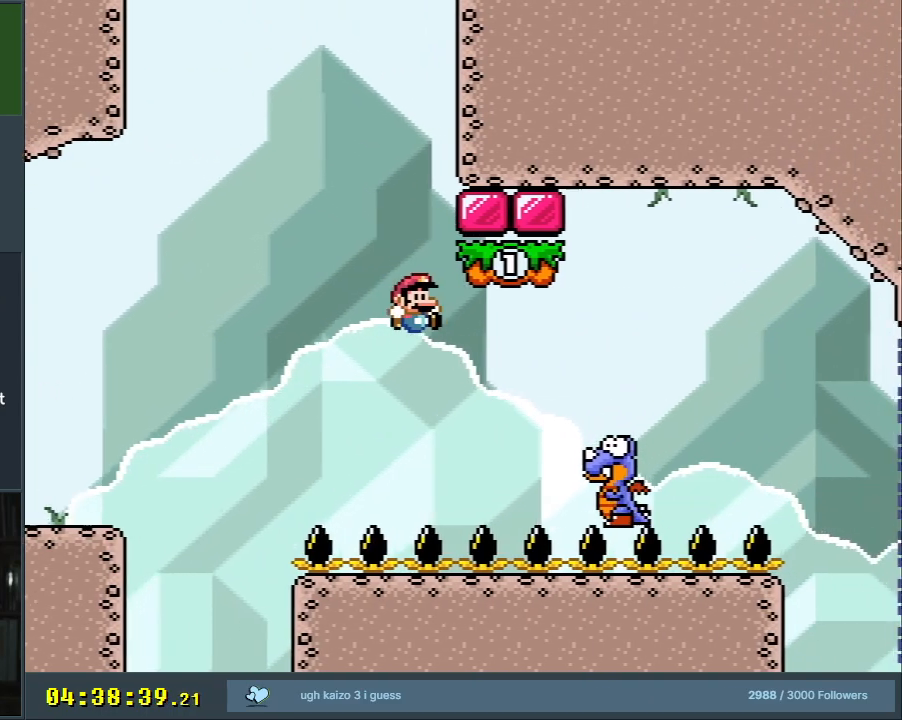
{"buttons": ["A"], "events": [[250, "DPAD_RIGHT", "up"], [333, "Y", "up"], [433, "B", "up"], [483, "A", "down"]]}
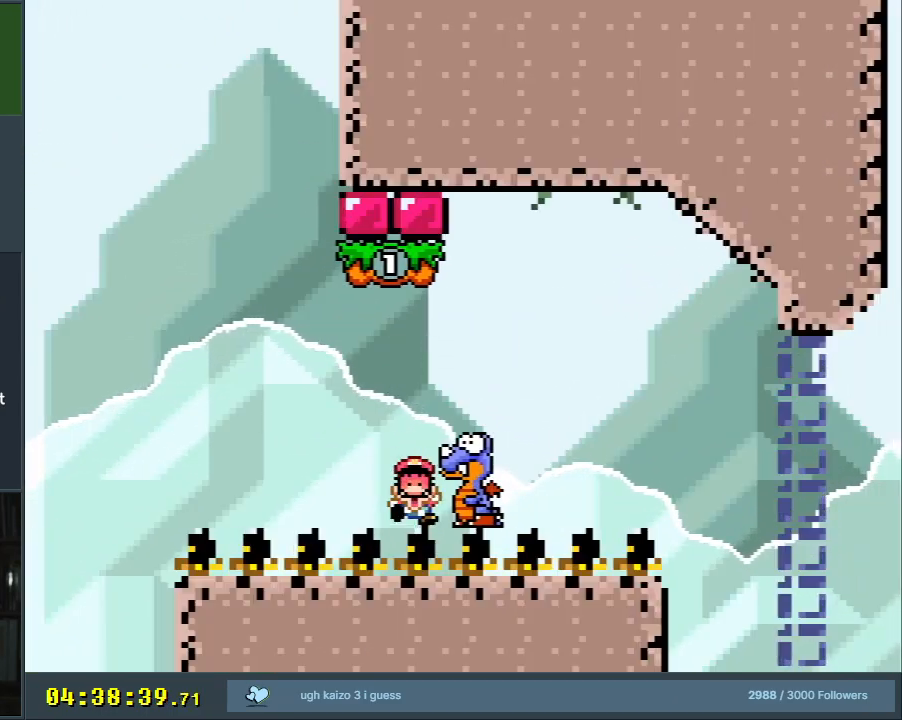
{"buttons": ["A", "X"], "events": [[100, "A", "up"], [167, "A", "down"], [283, "A", "up"], [417, "A", "down"], [433, "X", "down"]]}
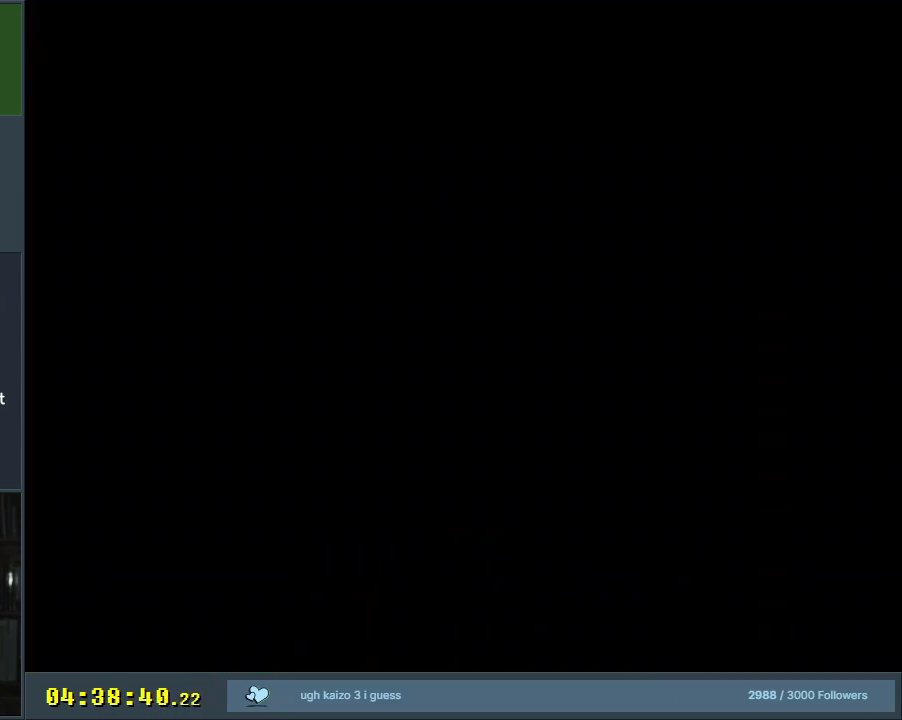
{"buttons": ["A", "X", "DPAD_RIGHT"], "events": [[250, "DPAD_RIGHT", "down"]]}
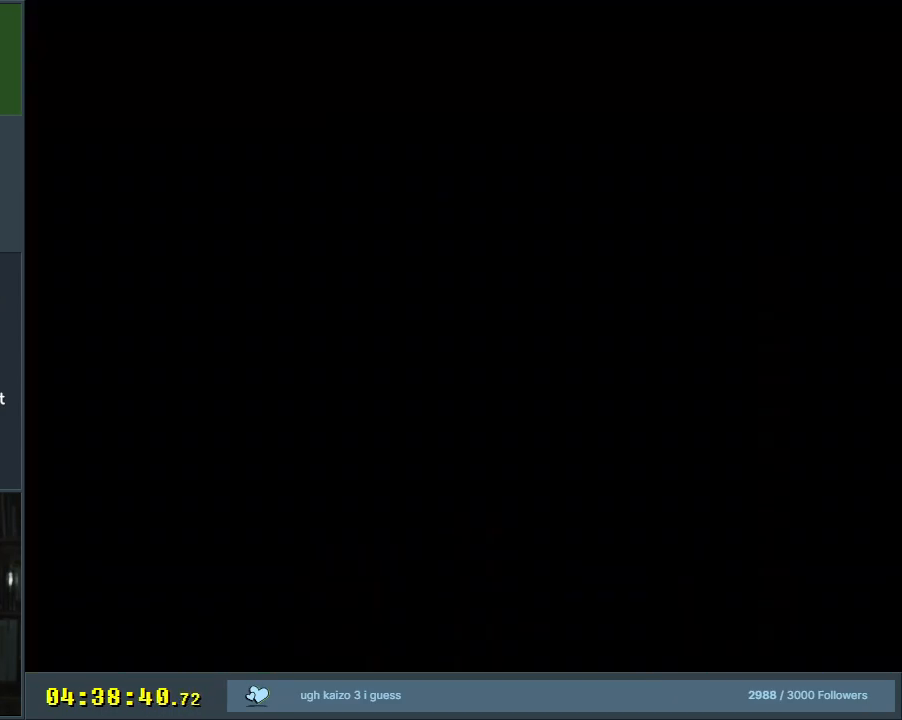
{"buttons": ["X", "DPAD_RIGHT"], "events": [[300, "A", "up"]]}
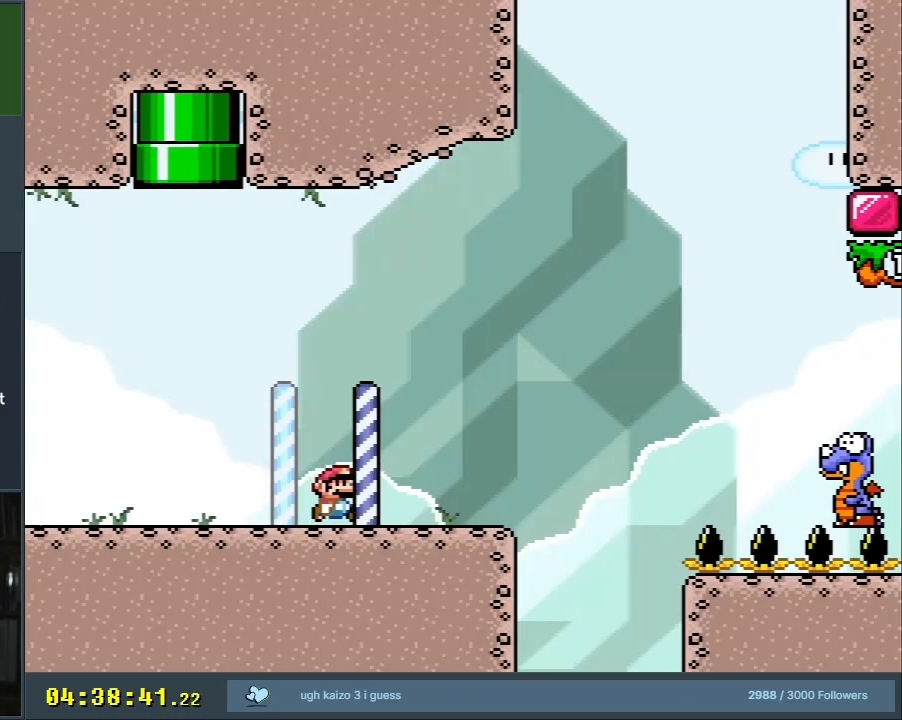
{"buttons": ["A", "X", "DPAD_RIGHT"], "events": [[283, "A", "down"]]}
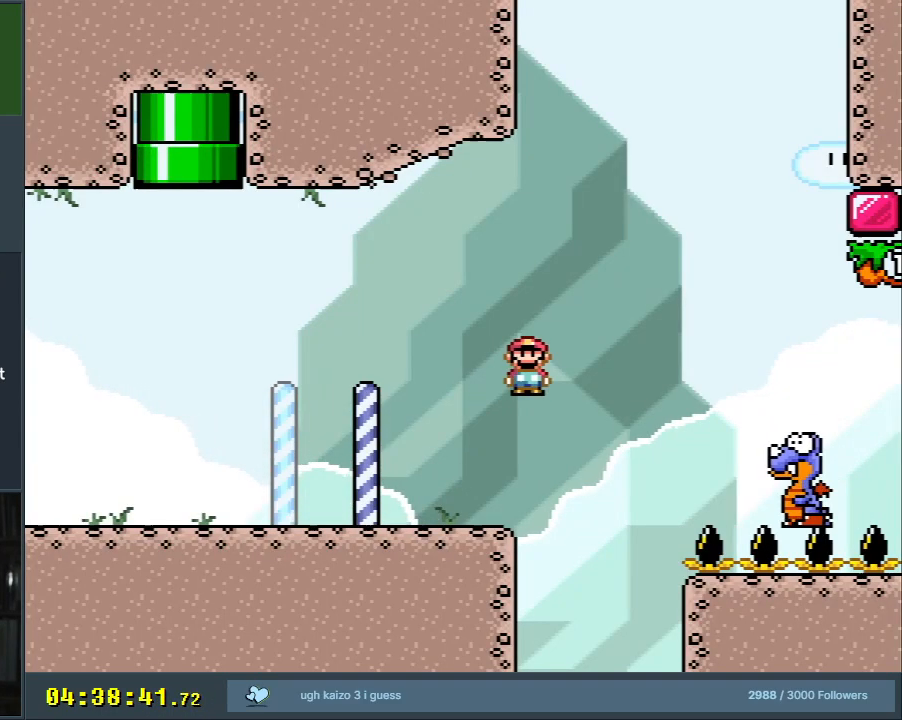
{"buttons": ["A", "X", "DPAD_RIGHT"], "events": [[100, "A", "up"], [300, "A", "down"]]}
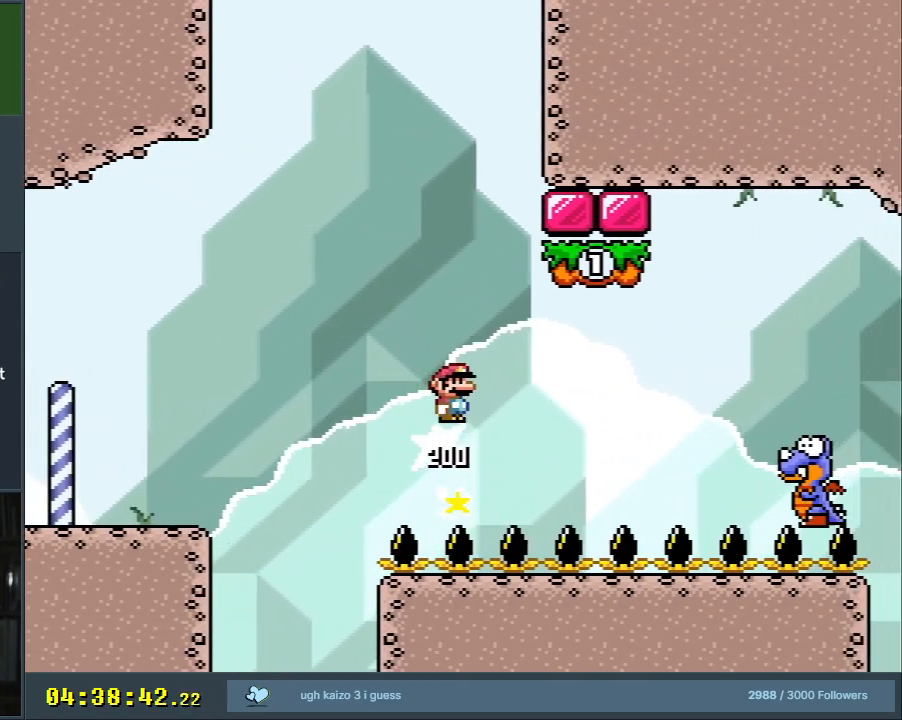
{"buttons": ["A", "X"], "events": [[400, "DPAD_RIGHT", "up"]]}
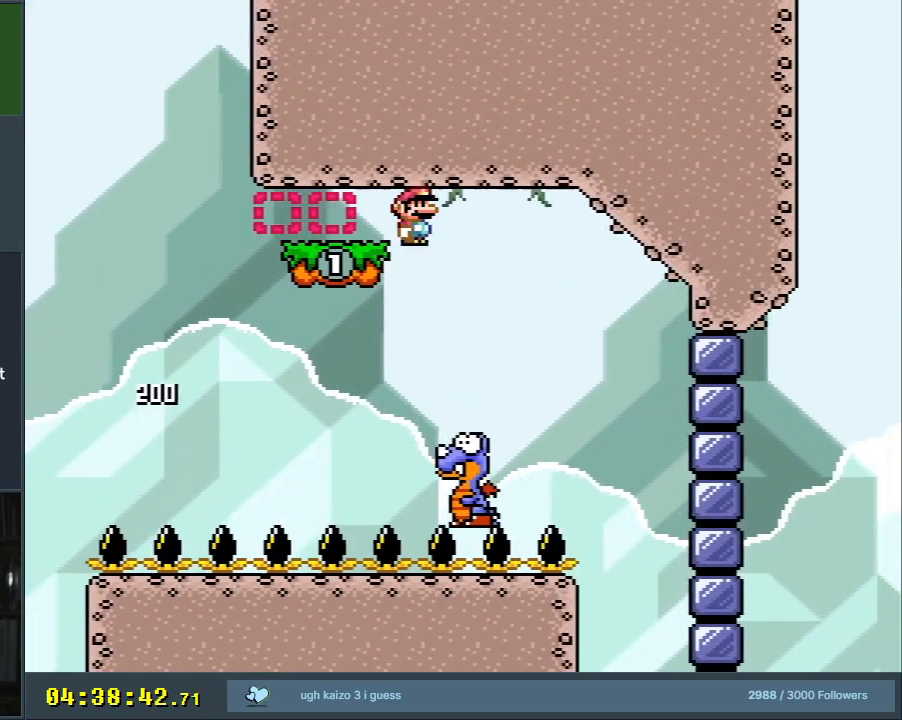
{"buttons": ["X"], "events": [[67, "DPAD_LEFT", "down"], [283, "A", "up"], [400, "DPAD_LEFT", "up"]]}
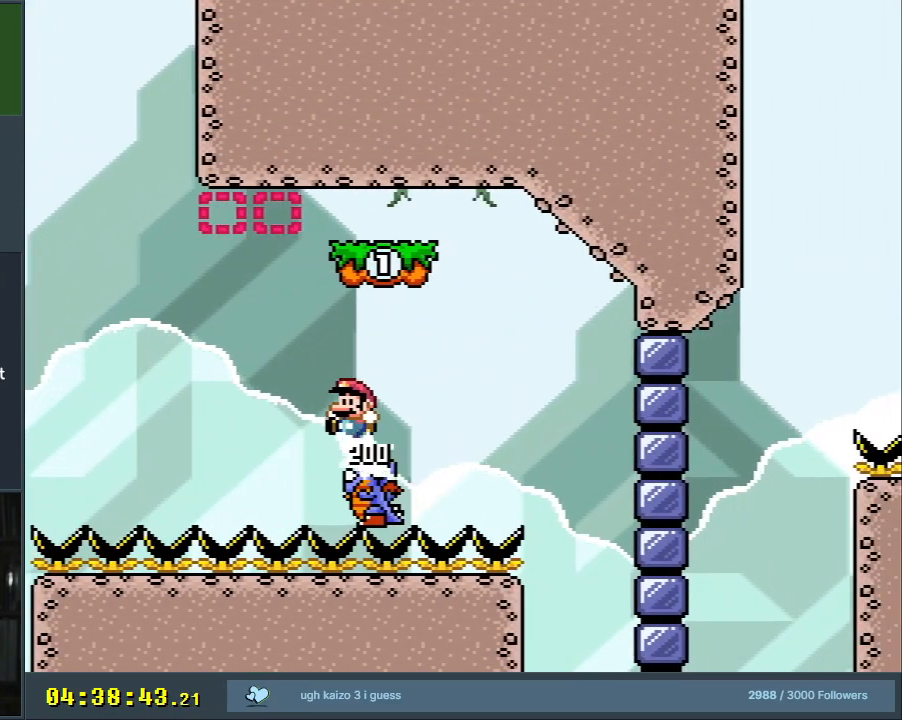
{"buttons": ["X", "DPAD_RIGHT"], "events": [[50, "DPAD_RIGHT", "down"], [150, "A", "down"], [183, "DPAD_RIGHT", "up"], [200, "DPAD_RIGHT", "down"], [433, "A", "up"]]}
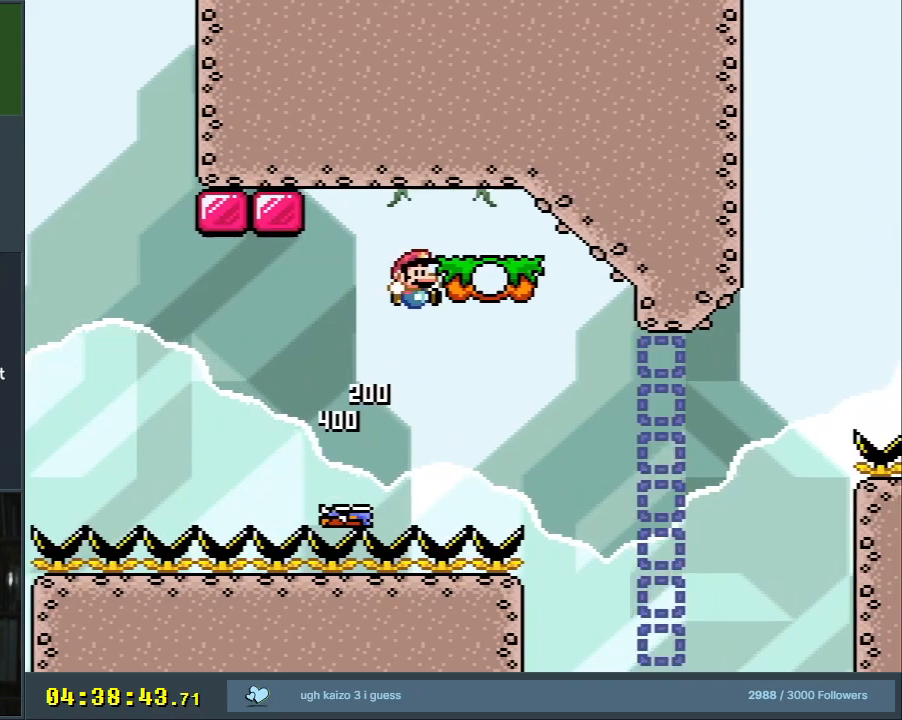
{"buttons": ["Y", "DPAD_RIGHT"], "events": [[17, "A", "down"], [33, "DPAD_RIGHT", "up"], [117, "A", "up"], [150, "X", "up"], [167, "DPAD_LEFT", "down"], [183, "Y", "down"], [317, "DPAD_LEFT", "up"], [350, "DPAD_RIGHT", "down"]]}
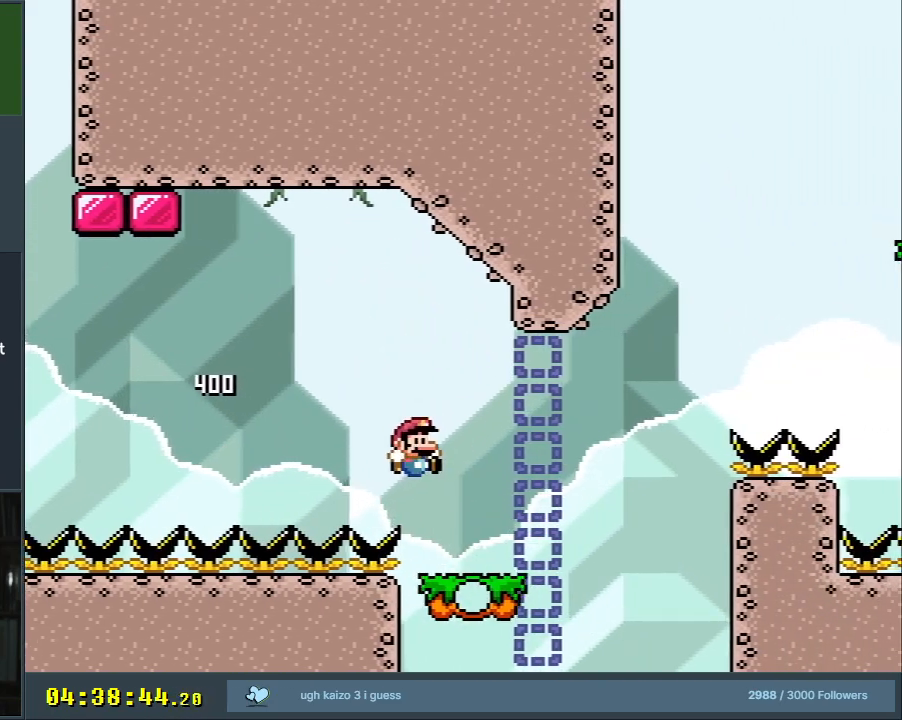
{"buttons": ["A"], "events": [[83, "DPAD_RIGHT", "up"], [167, "Y", "up"], [417, "A", "down"]]}
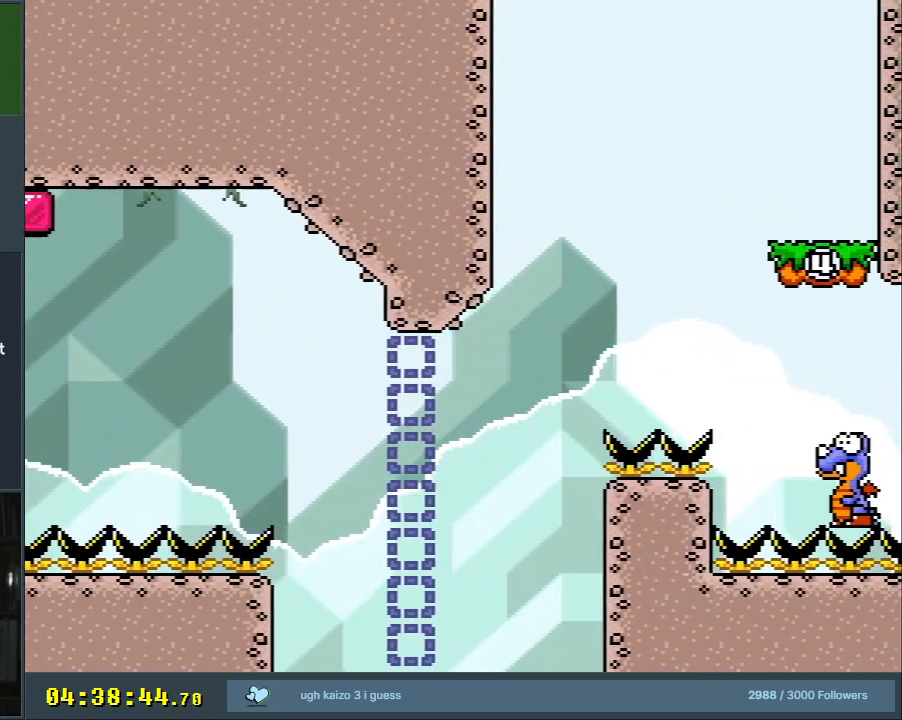
{"buttons": ["A"], "events": [[33, "A", "up"], [117, "A", "down"], [200, "A", "up"], [300, "A", "down"], [383, "A", "up"], [500, "A", "down"]]}
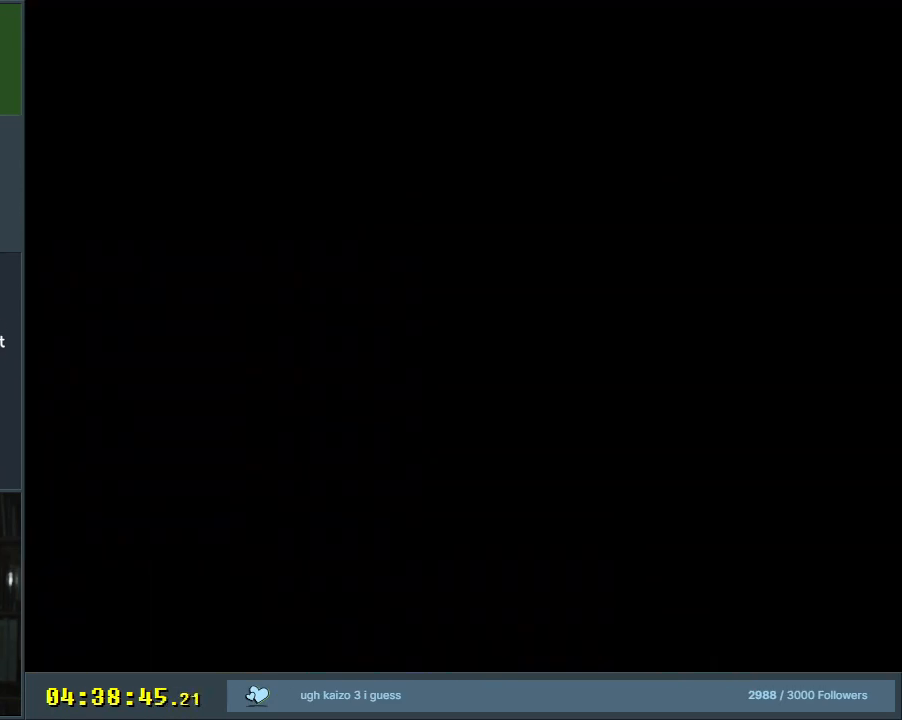
{"buttons": ["X", "DPAD_RIGHT"], "events": [[17, "X", "down"], [333, "DPAD_RIGHT", "down"], [500, "A", "up"]]}
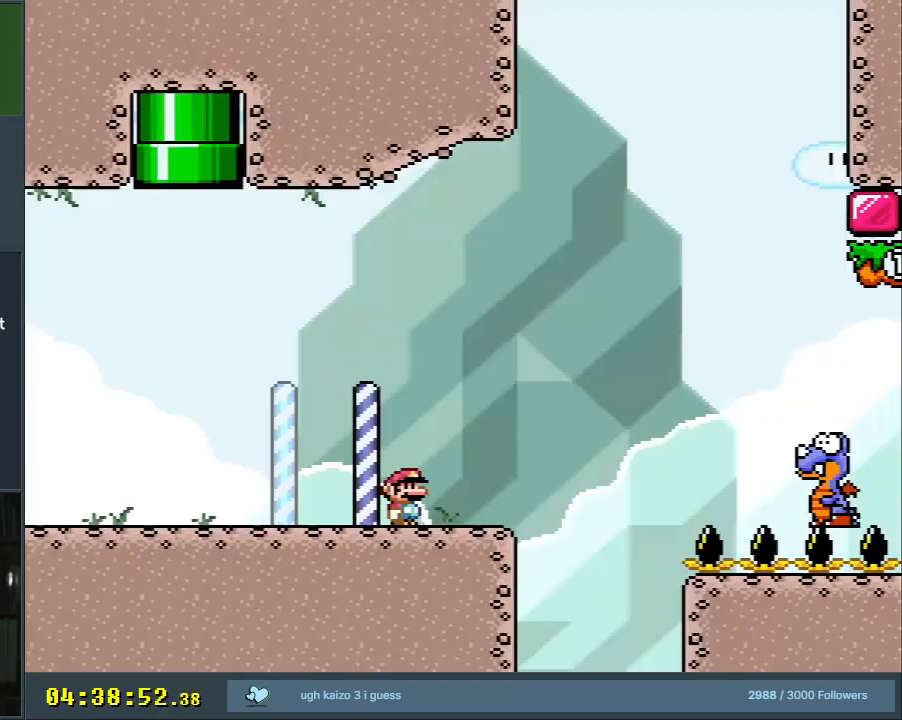
{"buttons": ["X", "DPAD_RIGHT"], "events": [[83, "A", "down"], [383, "A", "up"]]}
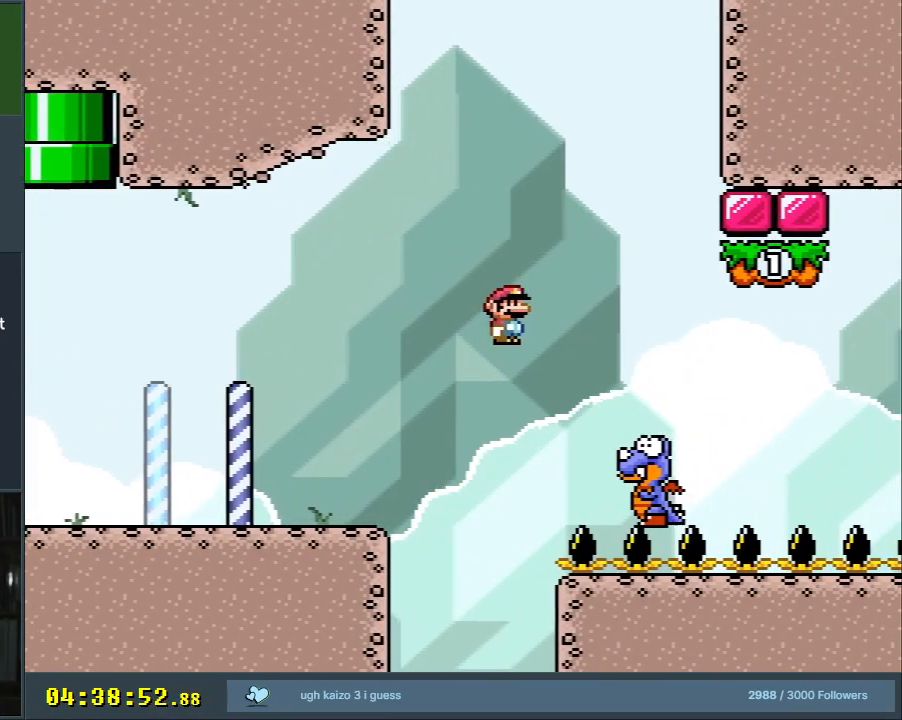
{"buttons": ["A", "X", "DPAD_RIGHT"], "events": [[83, "A", "down"]]}
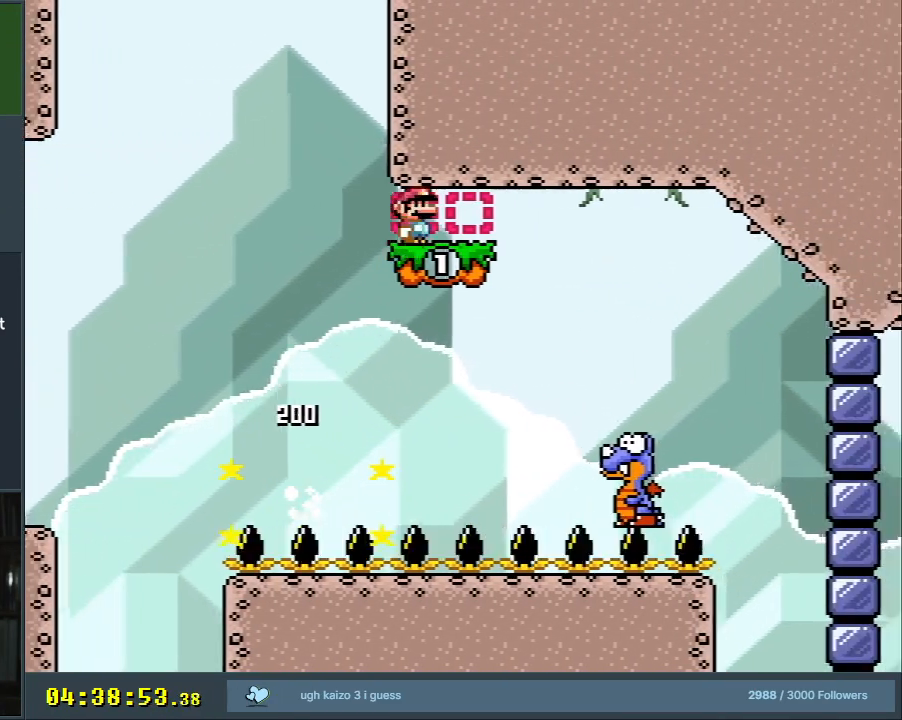
{"buttons": ["Y", "DPAD_LEFT"], "events": [[67, "A", "up"], [100, "X", "up"], [150, "Y", "down"], [233, "DPAD_RIGHT", "up"], [300, "DPAD_LEFT", "down"]]}
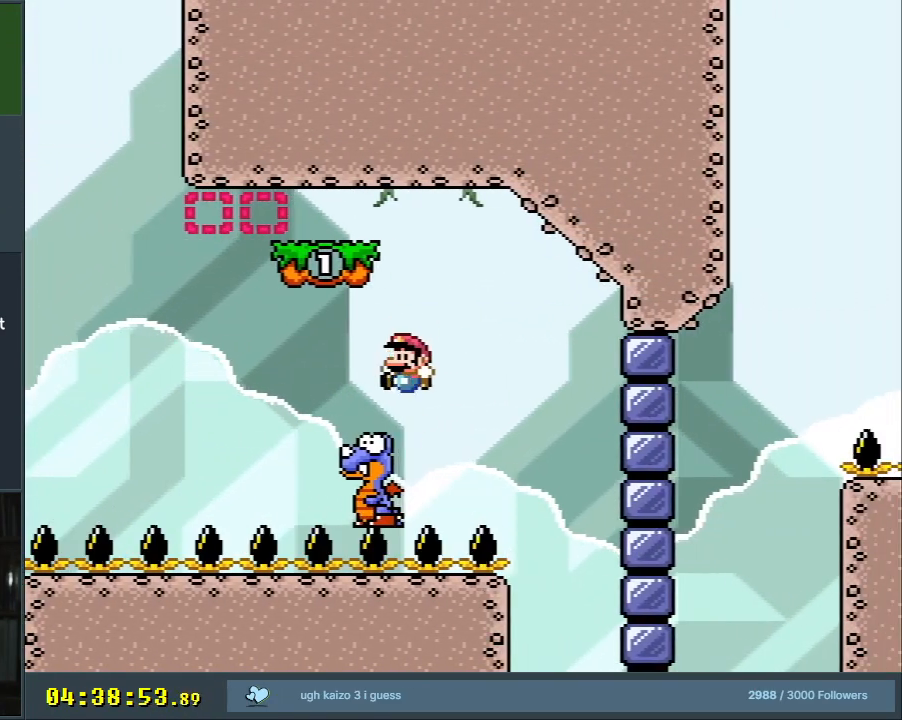
{"buttons": ["B", "Y", "DPAD_RIGHT"], "events": [[133, "DPAD_LEFT", "up"], [267, "DPAD_RIGHT", "down"], [333, "B", "down"]]}
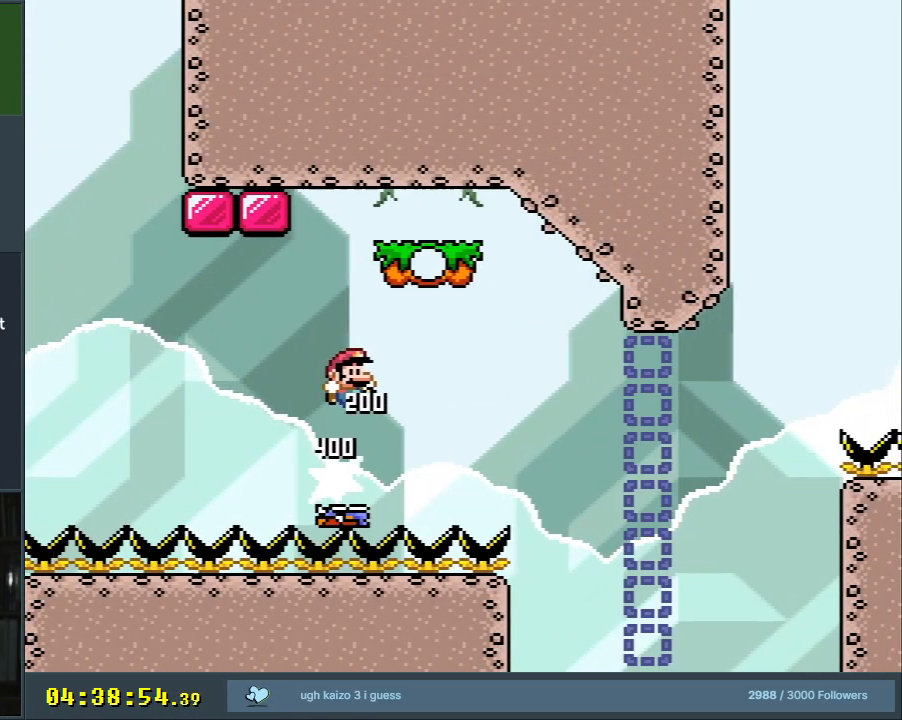
{"buttons": ["Y", "DPAD_RIGHT"], "events": [[167, "B", "up"], [233, "DPAD_RIGHT", "up"], [333, "DPAD_LEFT", "down"], [467, "DPAD_LEFT", "up"], [483, "DPAD_RIGHT", "down"]]}